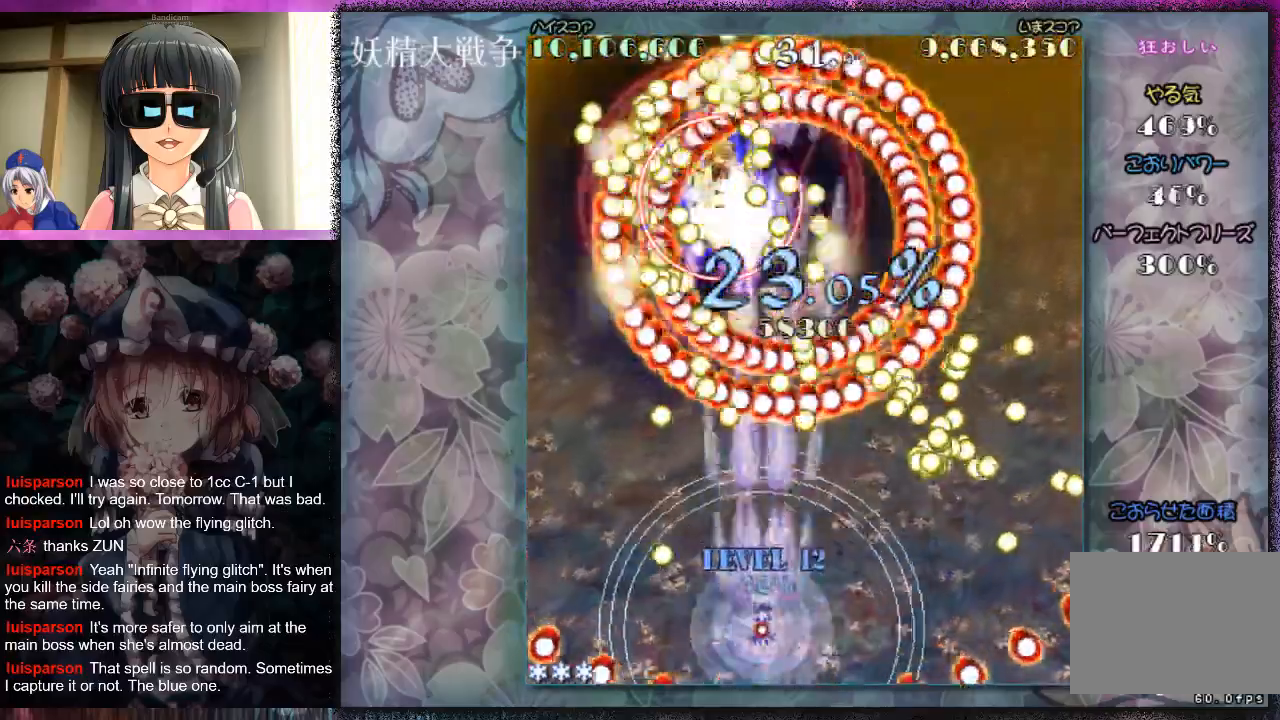
Gameplay with a controller (Xbox layout); each line is a JSON object with the inputs held at the frame after it. "events" lists button and stick changes between this image and that frame as [ms after this image, input, new state], when the widget could be followed in between. Not read: L2 R2 right_stick.
{"buttons": ["X", "L1"], "left_stick": "center", "events": [[67, "X", "up"], [67, "left_stick", "center"], [133, "X", "down"], [233, "X", "up"], [300, "X", "down"], [367, "X", "up"], [467, "X", "down"]]}
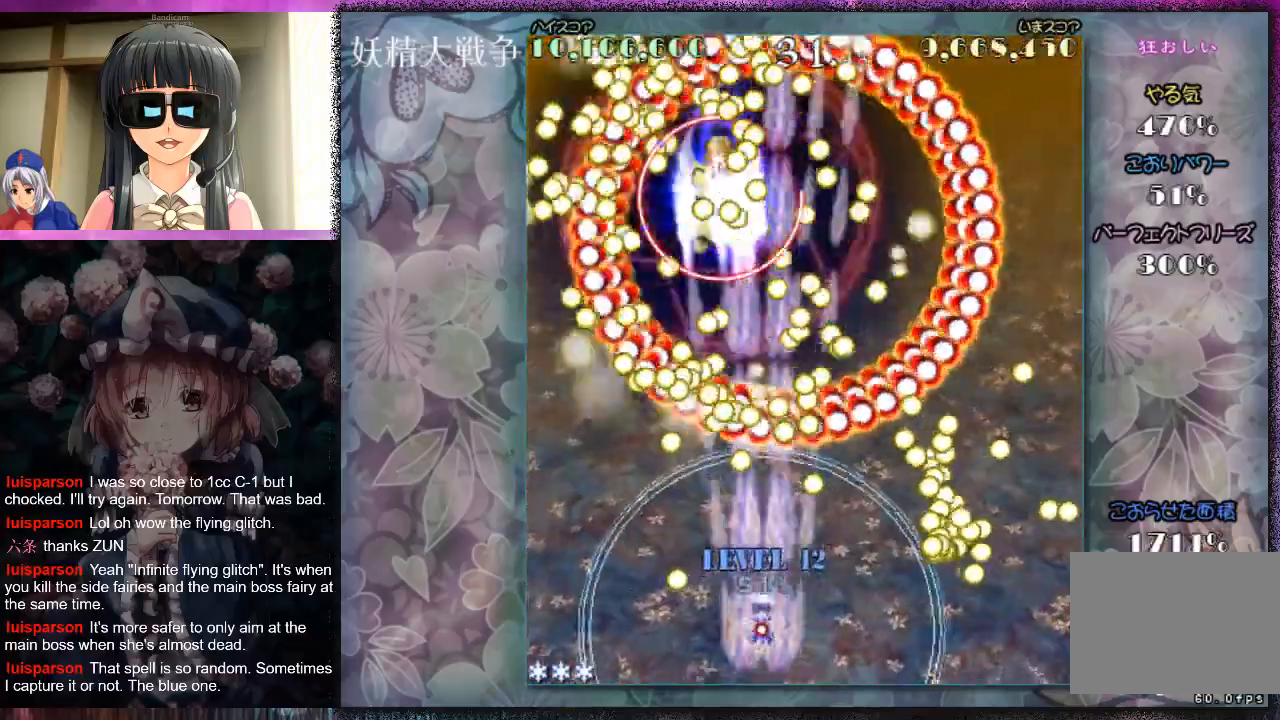
{"buttons": ["X", "L1"], "left_stick": "left", "events": [[33, "X", "up"], [100, "X", "down"], [100, "left_stick", "down"], [200, "X", "up"], [233, "left_stick", "left"], [267, "X", "down"]]}
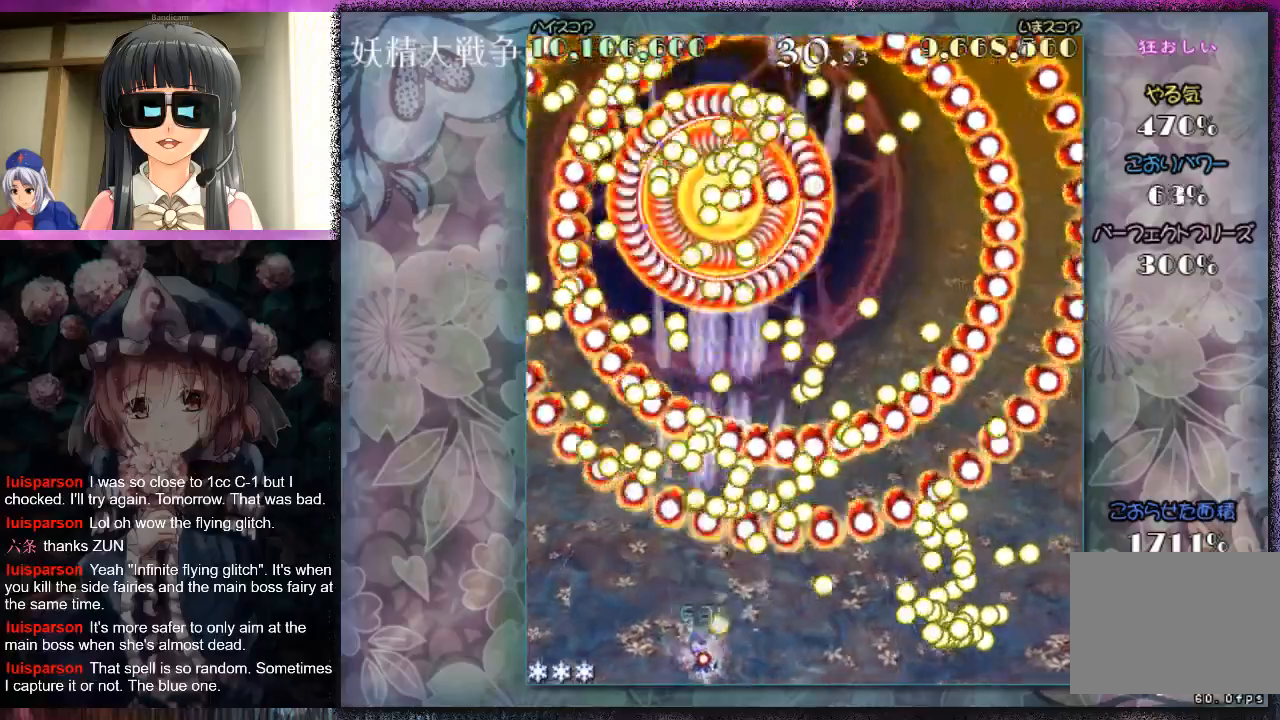
{"buttons": ["X", "L1"], "left_stick": "center", "events": [[33, "left_stick", "down-left"], [200, "left_stick", "center"], [400, "left_stick", "down-right"], [467, "left_stick", "center"]]}
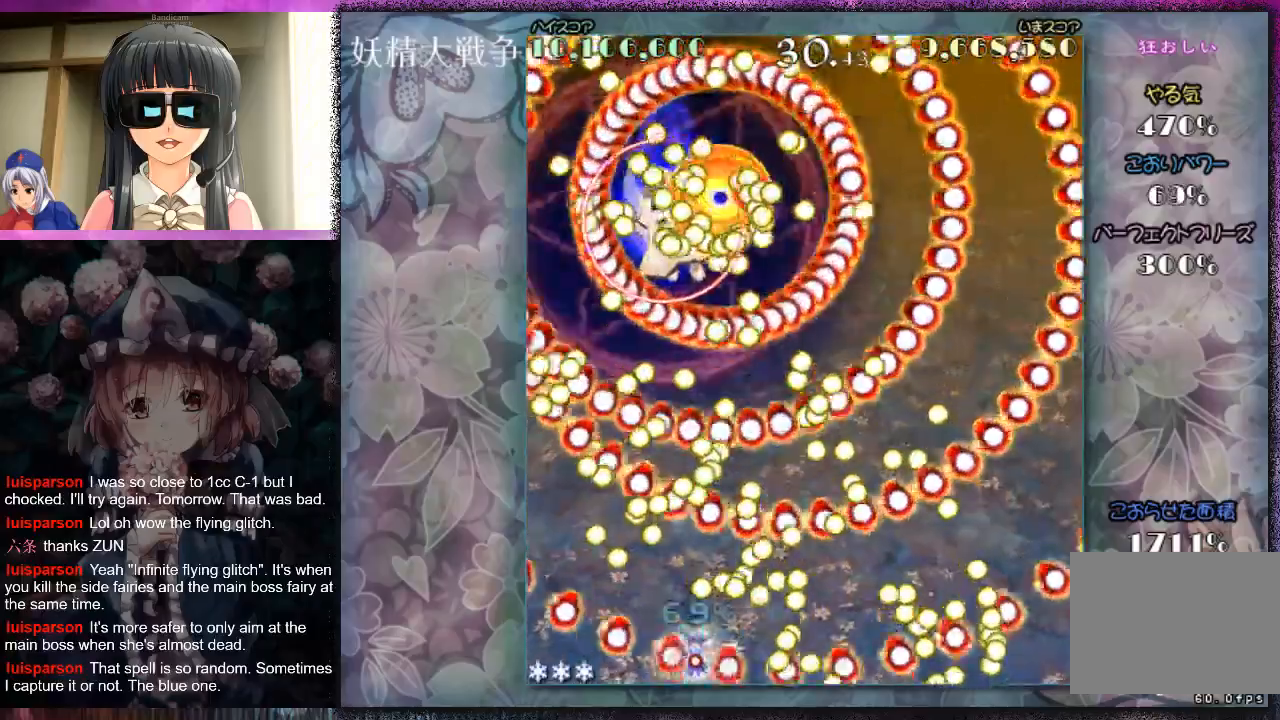
{"buttons": ["X", "L1"], "left_stick": "center", "events": [[133, "left_stick", "left"], [267, "left_stick", "center"]]}
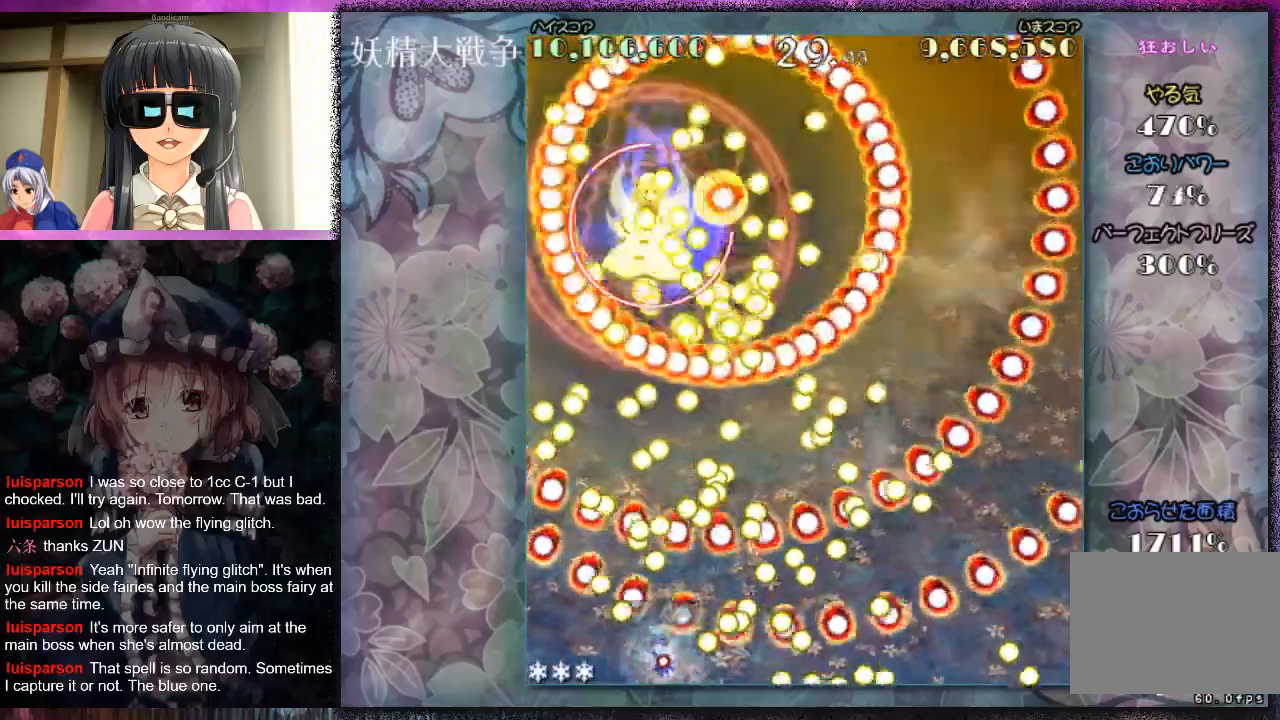
{"buttons": ["X", "L1"], "left_stick": "center", "events": [[33, "left_stick", "down-left"], [167, "left_stick", "center"]]}
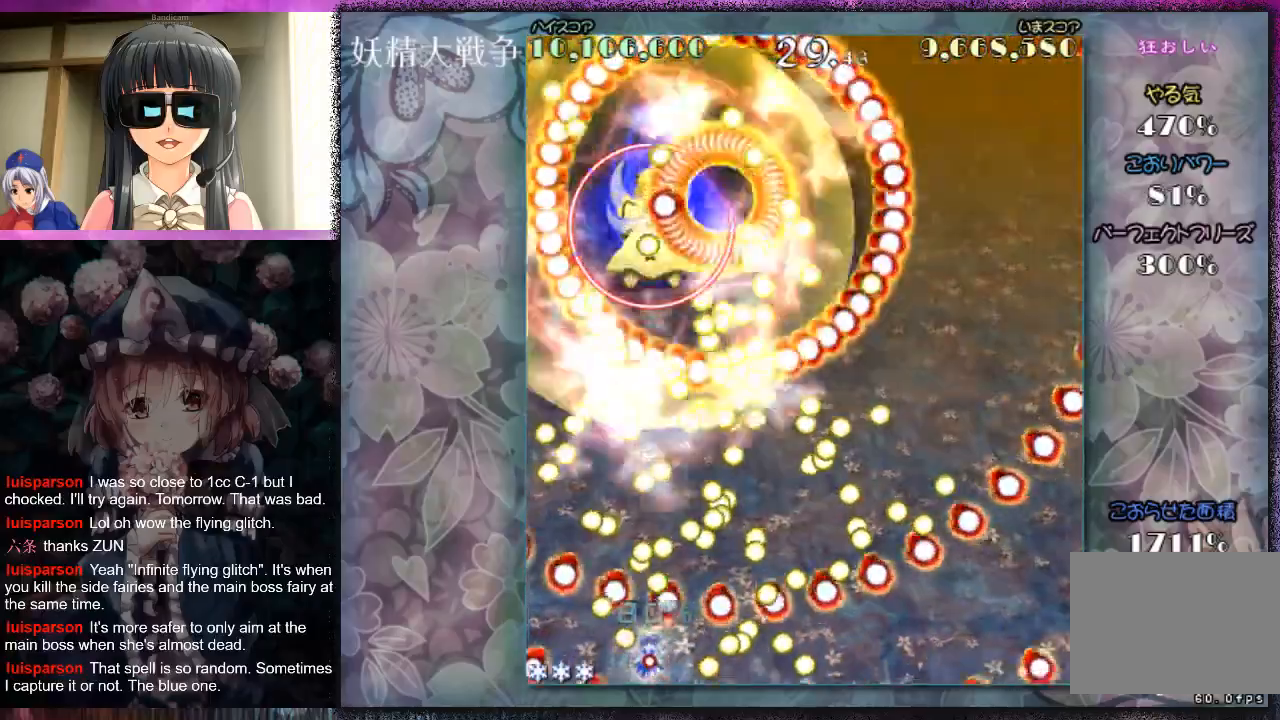
{"buttons": ["X"], "left_stick": "center", "events": [[400, "X", "up"], [400, "left_stick", "down-left"], [467, "L1", "up"], [467, "X", "down"], [500, "left_stick", "center"]]}
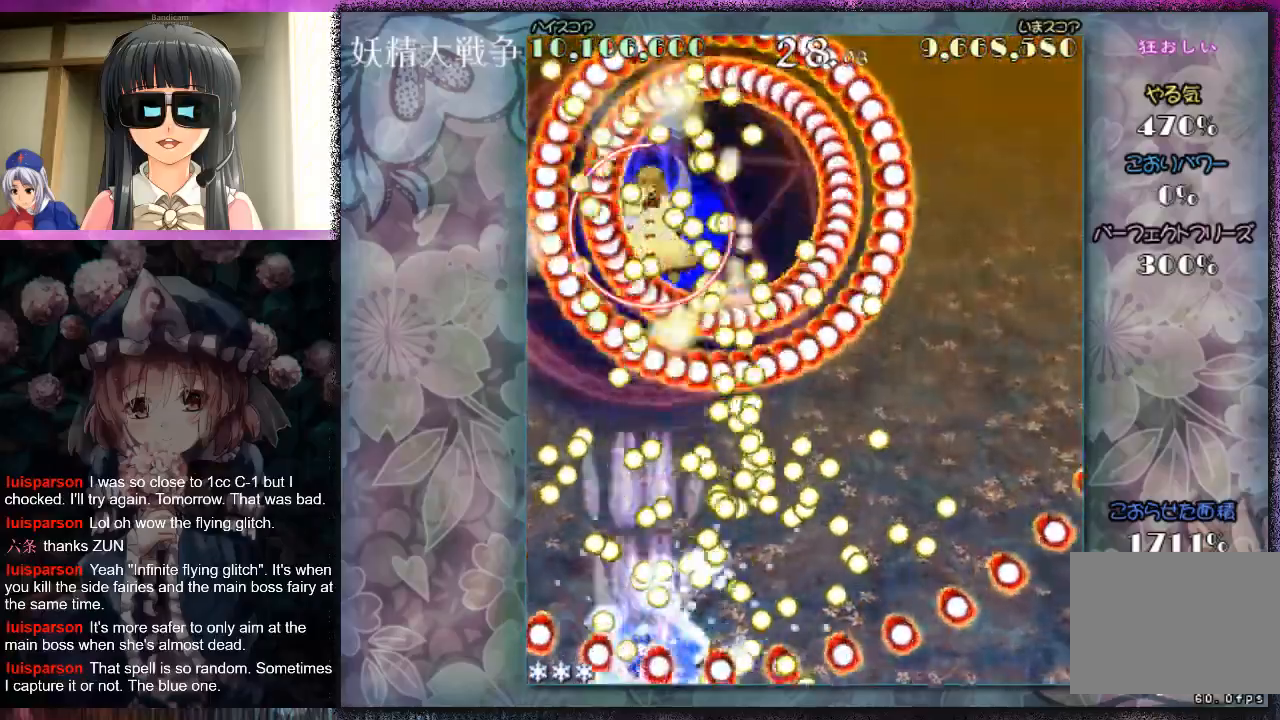
{"buttons": ["X"], "left_stick": "center", "events": [[67, "X", "up"], [133, "X", "down"], [200, "X", "up"], [300, "X", "down"], [367, "X", "up"], [433, "X", "down"]]}
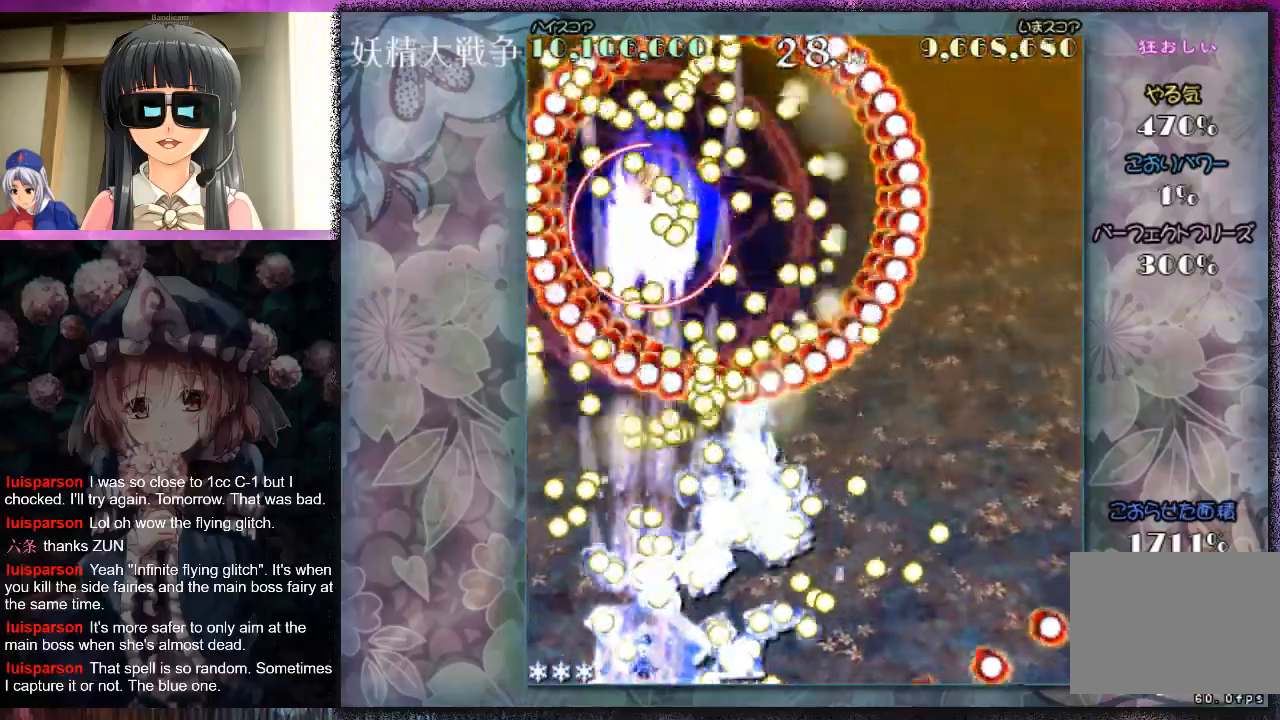
{"buttons": ["X"], "left_stick": "right", "events": [[33, "X", "up"], [100, "X", "down"], [200, "X", "up"], [267, "X", "down"], [367, "X", "up"], [433, "X", "down"], [467, "left_stick", "right"]]}
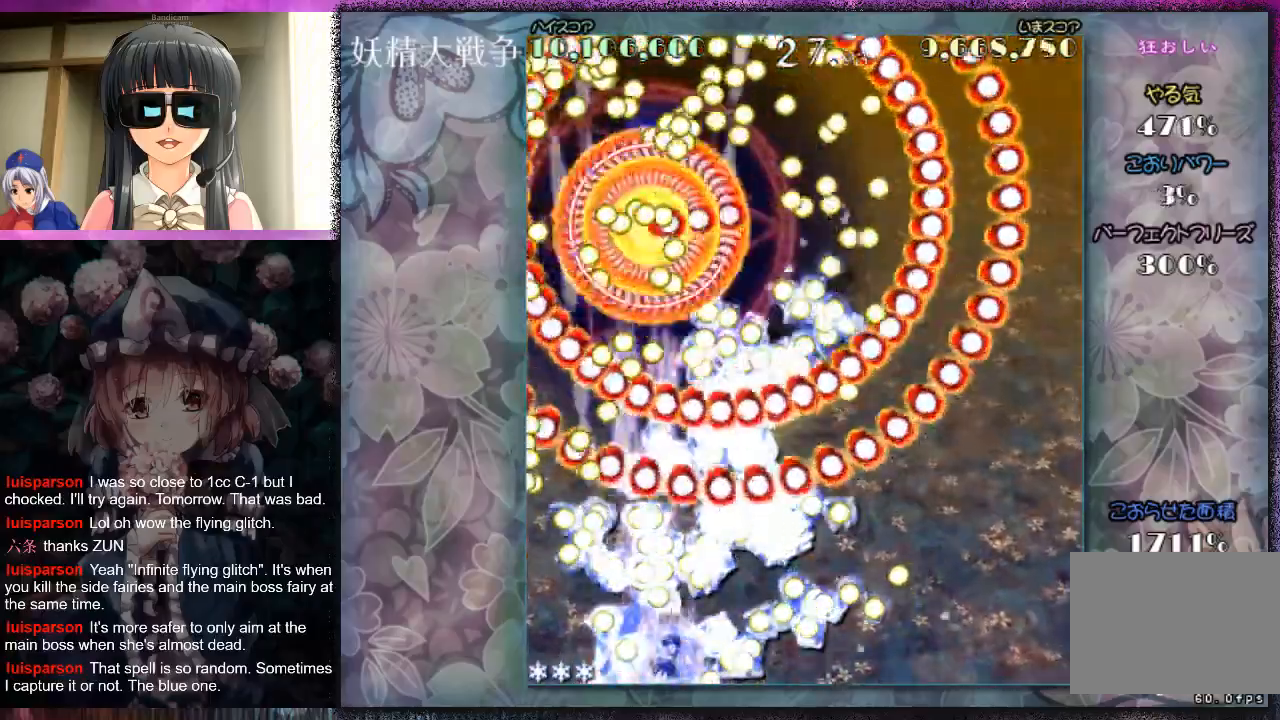
{"buttons": ["L1"], "left_stick": "right", "events": [[33, "X", "up"], [100, "X", "down"], [100, "left_stick", "center"], [200, "X", "up"], [267, "X", "down"], [367, "X", "up"], [433, "L1", "down"], [433, "X", "down"], [433, "left_stick", "right"], [500, "X", "up"]]}
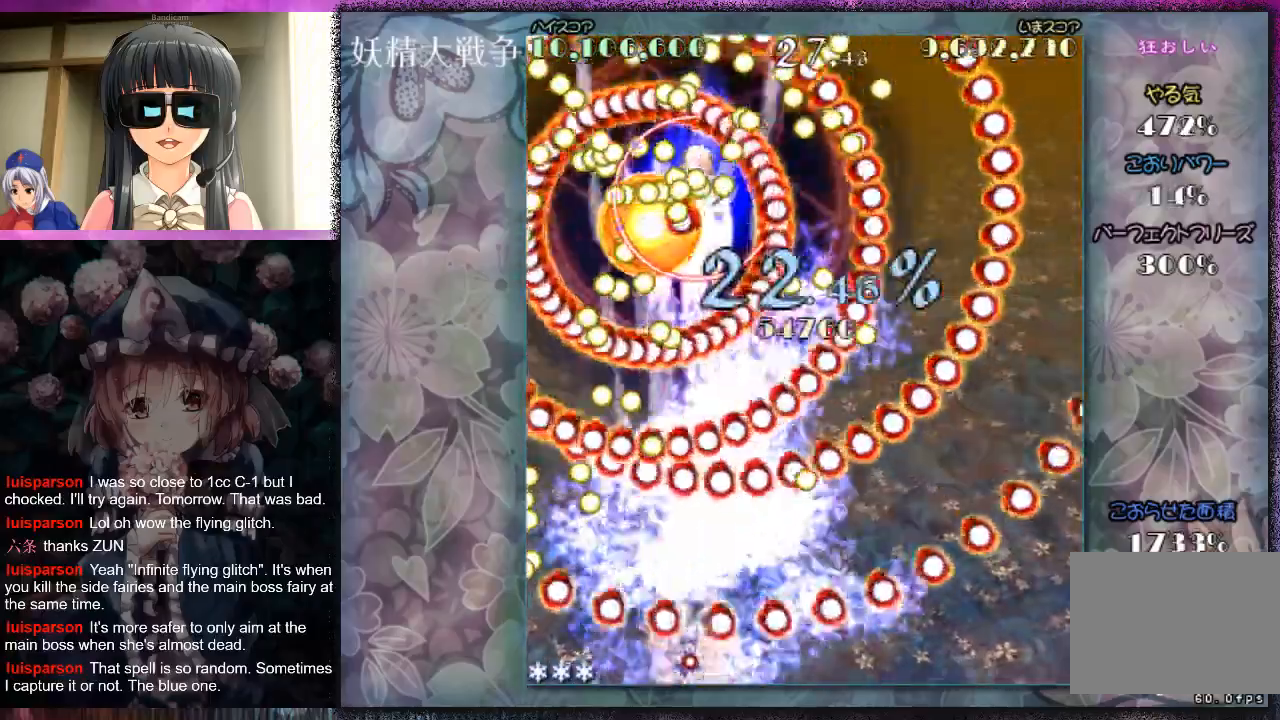
{"buttons": ["L1"], "left_stick": "down-left", "events": [[33, "left_stick", "center"], [67, "X", "down"], [133, "X", "up"], [233, "X", "down"], [300, "X", "up"], [400, "X", "down"], [467, "X", "up"], [467, "left_stick", "down-left"]]}
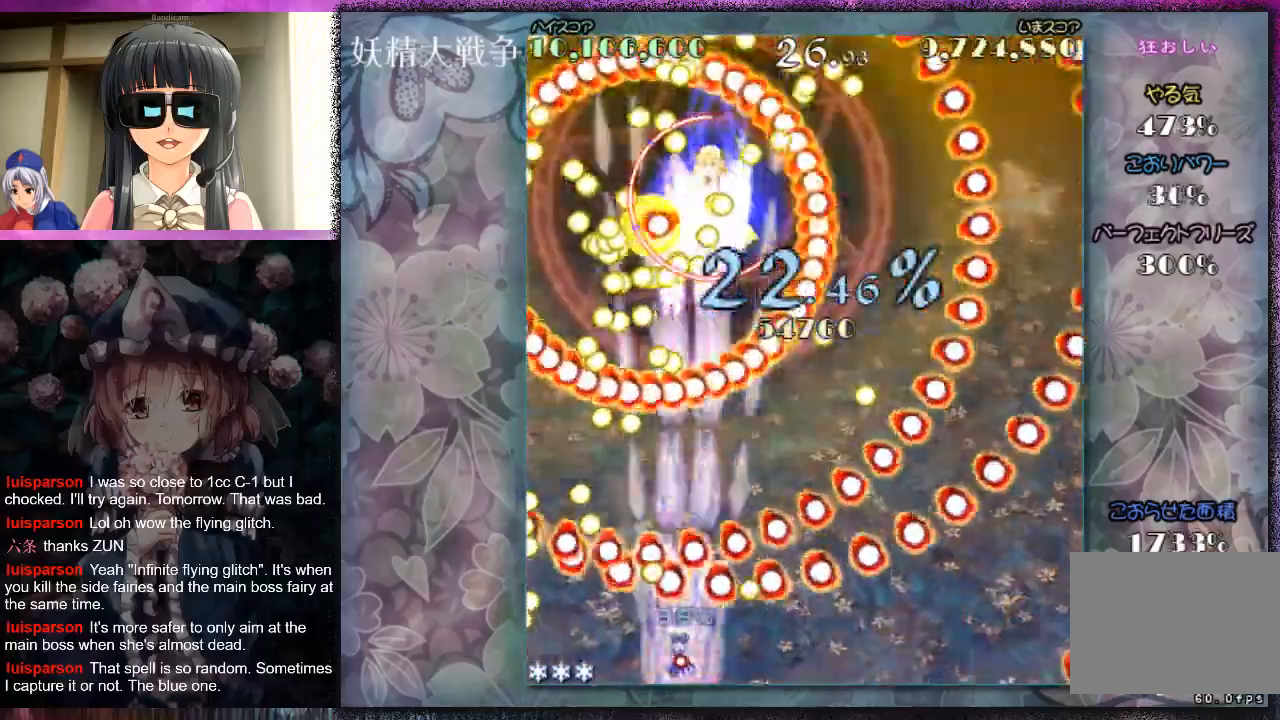
{"buttons": ["L1"], "left_stick": "center", "events": [[33, "X", "down"], [33, "left_stick", "center"], [133, "X", "up"], [200, "X", "down"], [233, "left_stick", "up"], [300, "X", "up"], [367, "X", "down"], [433, "left_stick", "center"], [467, "X", "up"]]}
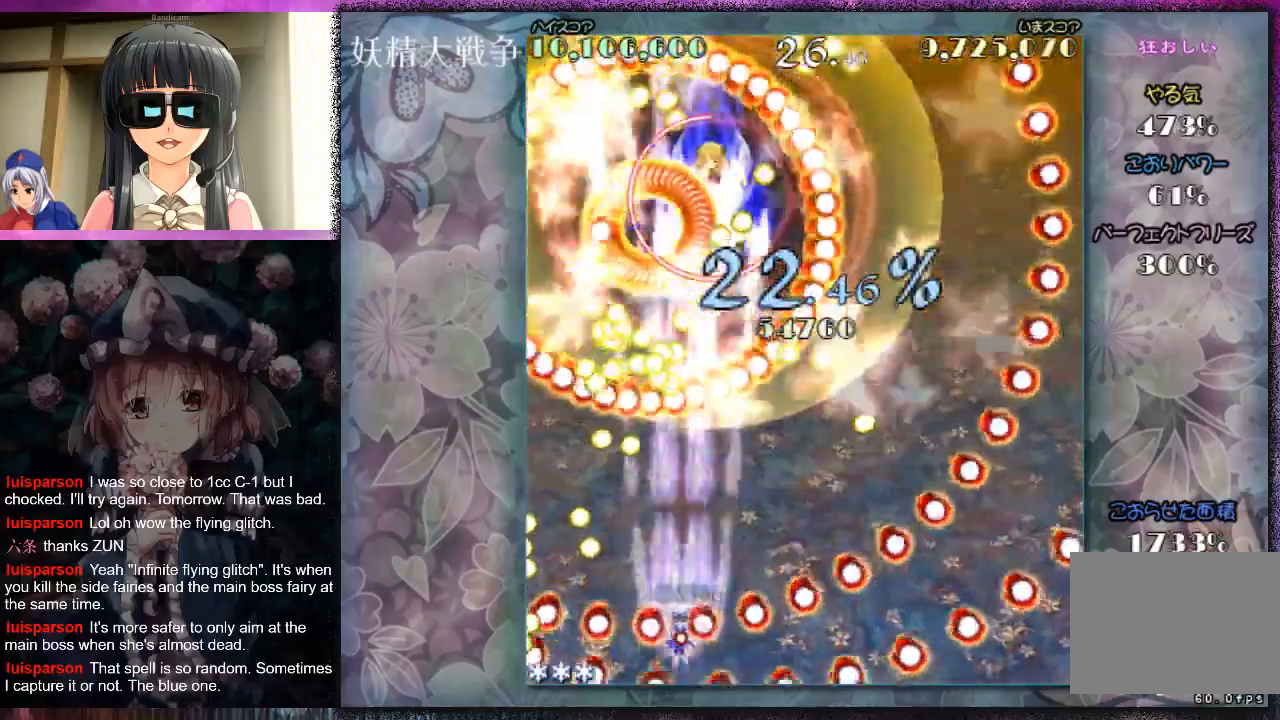
{"buttons": ["X", "L1"], "left_stick": "center", "events": [[33, "X", "down"], [67, "left_stick", "up"], [100, "X", "up"], [200, "X", "down"], [233, "X", "up"], [267, "left_stick", "up-right"], [333, "X", "down"], [367, "X", "up"], [433, "left_stick", "center"], [467, "X", "down"]]}
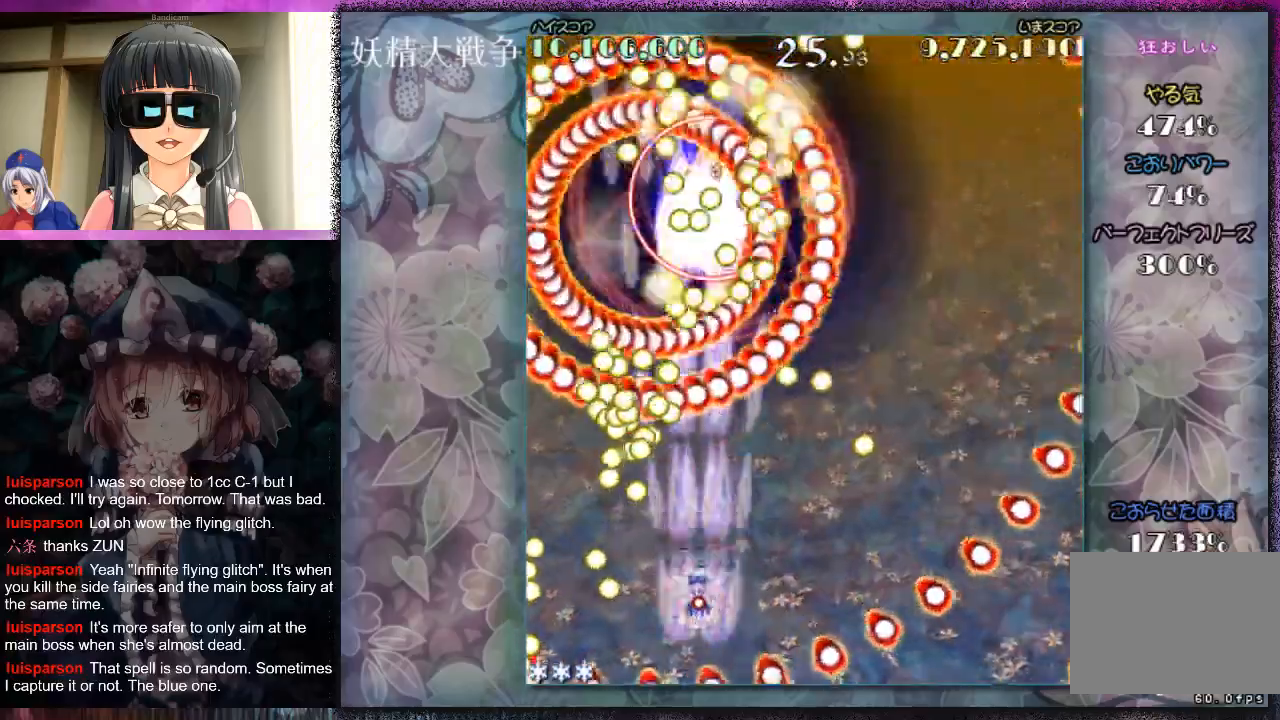
{"buttons": ["X", "L1"], "left_stick": "center", "events": [[100, "left_stick", "up"], [367, "left_stick", "center"]]}
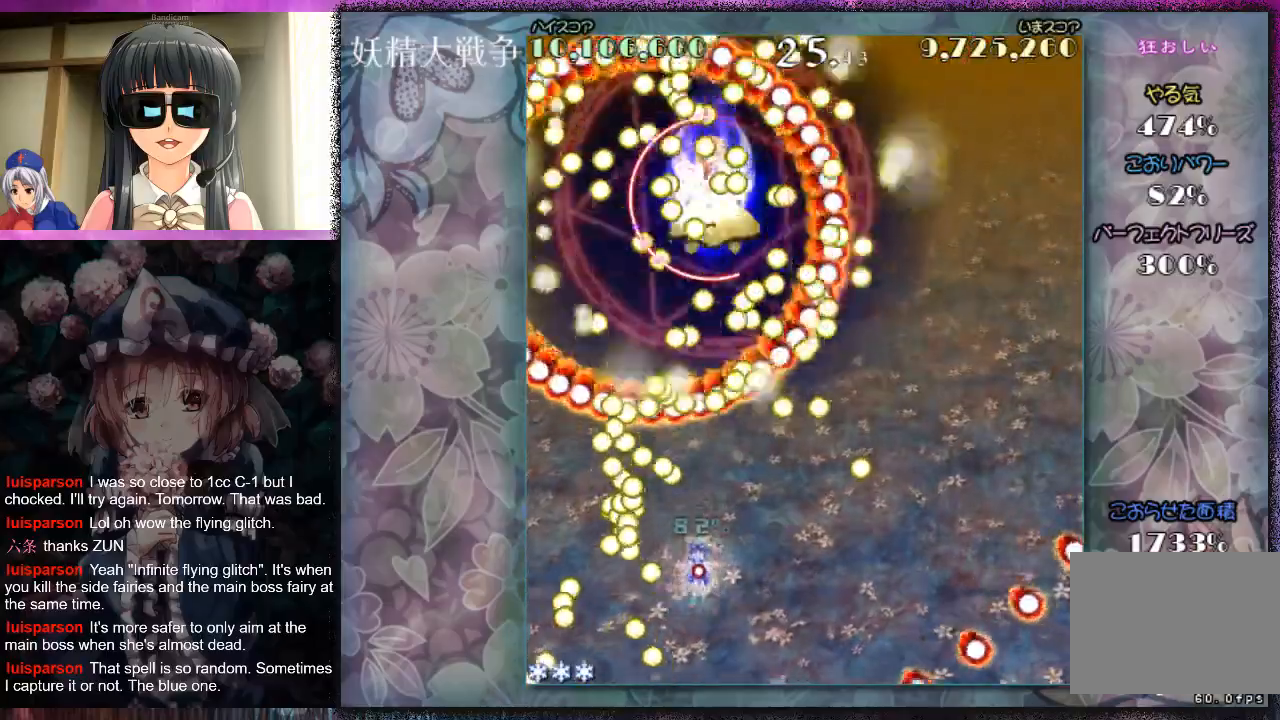
{"buttons": ["X", "L1"], "left_stick": "down-right", "events": [[33, "left_stick", "up"], [133, "left_stick", "center"], [200, "left_stick", "down-right"], [333, "left_stick", "center"], [467, "left_stick", "down-right"]]}
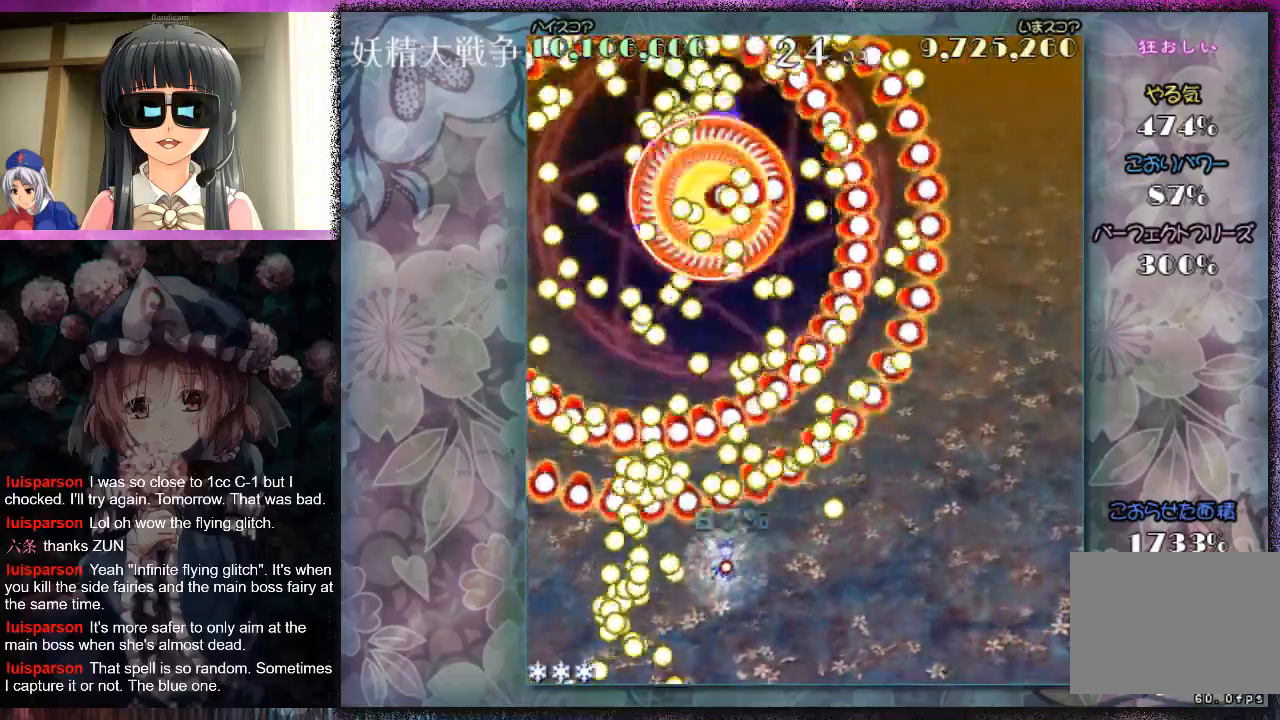
{"buttons": ["L1"], "left_stick": "center", "events": [[100, "left_stick", "down"], [167, "X", "up"], [267, "X", "down"], [333, "X", "up"], [433, "X", "down"], [500, "X", "up"], [500, "left_stick", "center"]]}
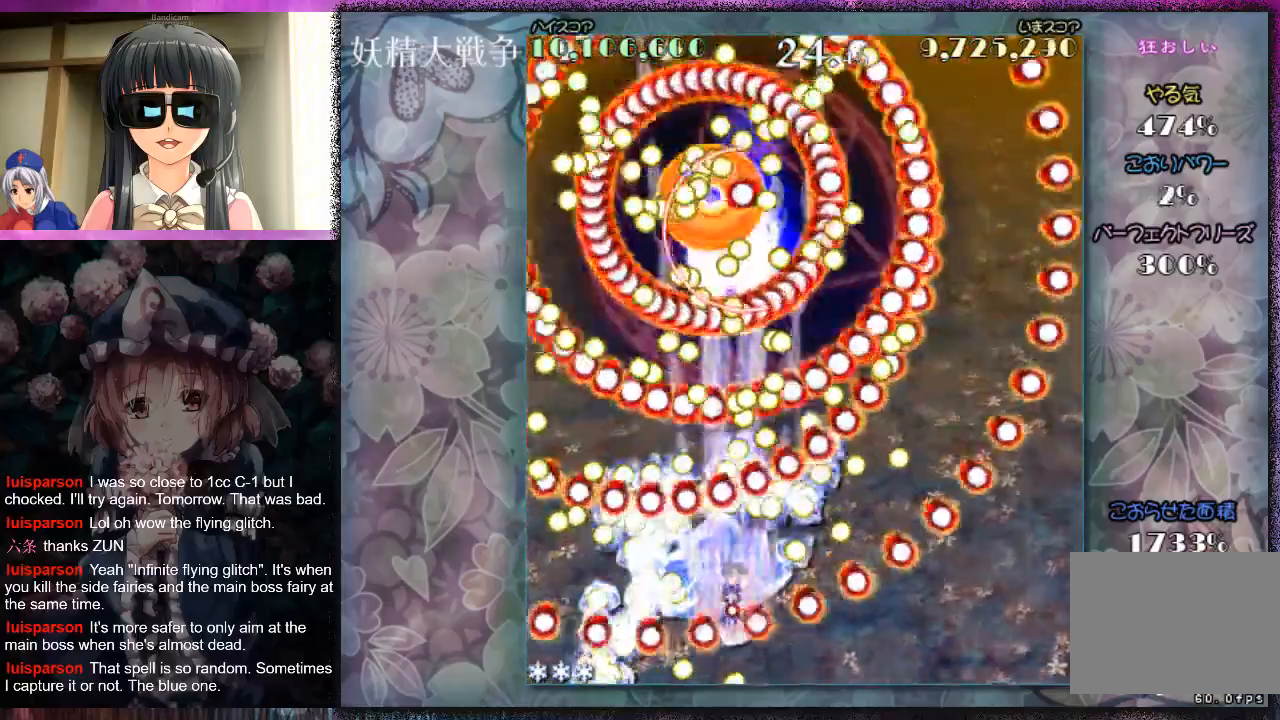
{"buttons": ["X", "L1"], "left_stick": "down", "events": [[100, "X", "down"], [167, "X", "up"], [200, "left_stick", "down-left"], [267, "X", "down"], [267, "left_stick", "down"], [333, "X", "up"], [367, "left_stick", "center"], [433, "X", "down"], [500, "left_stick", "down"]]}
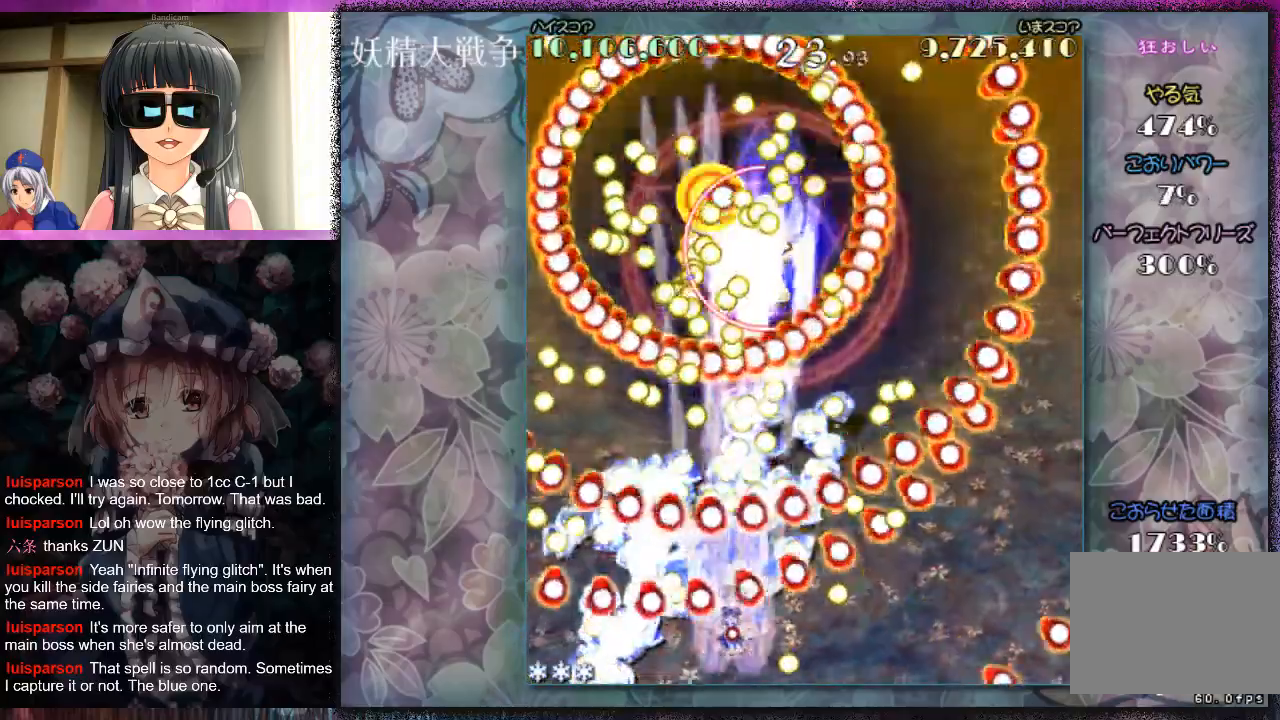
{"buttons": ["X", "L1"], "left_stick": "center", "events": [[33, "X", "up"], [100, "left_stick", "center"], [133, "X", "down"], [200, "X", "up"], [300, "X", "down"], [367, "left_stick", "down-right"], [400, "X", "up"], [467, "X", "down"], [467, "left_stick", "center"]]}
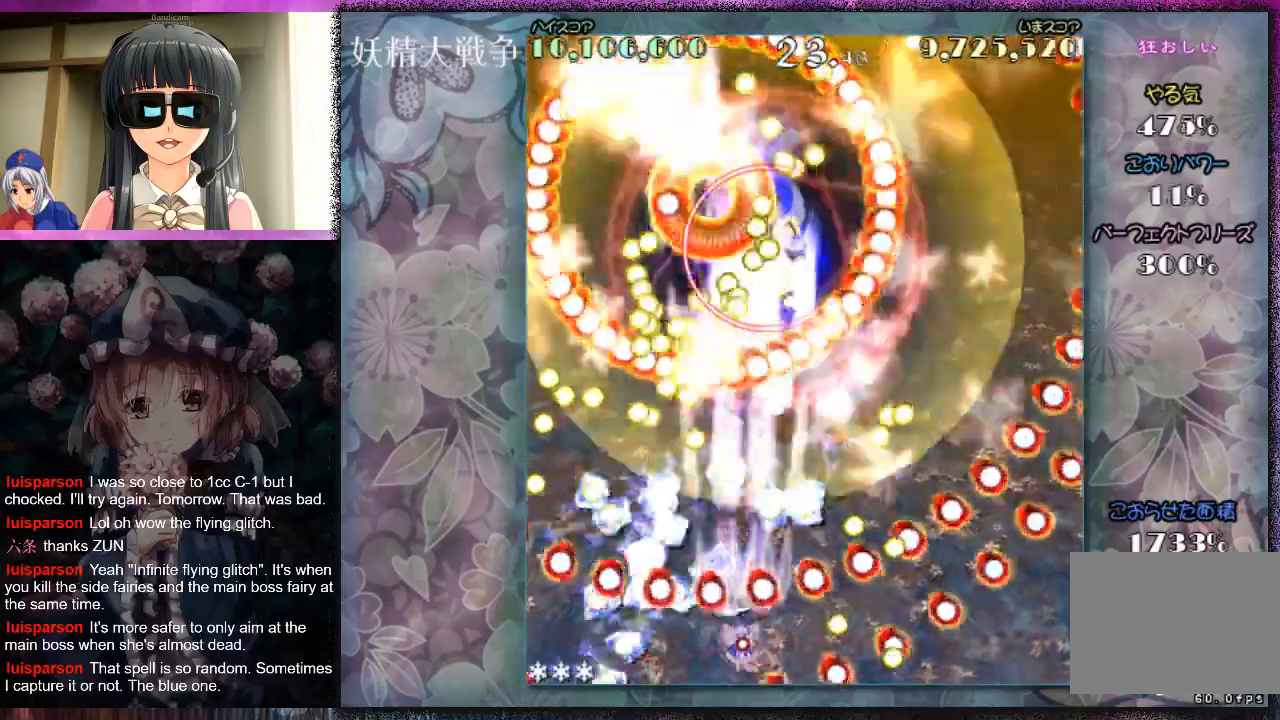
{"buttons": ["X", "L1"], "left_stick": "center", "events": [[67, "X", "up"], [133, "X", "down"], [200, "X", "up"], [300, "X", "down"], [367, "X", "up"], [467, "X", "down"]]}
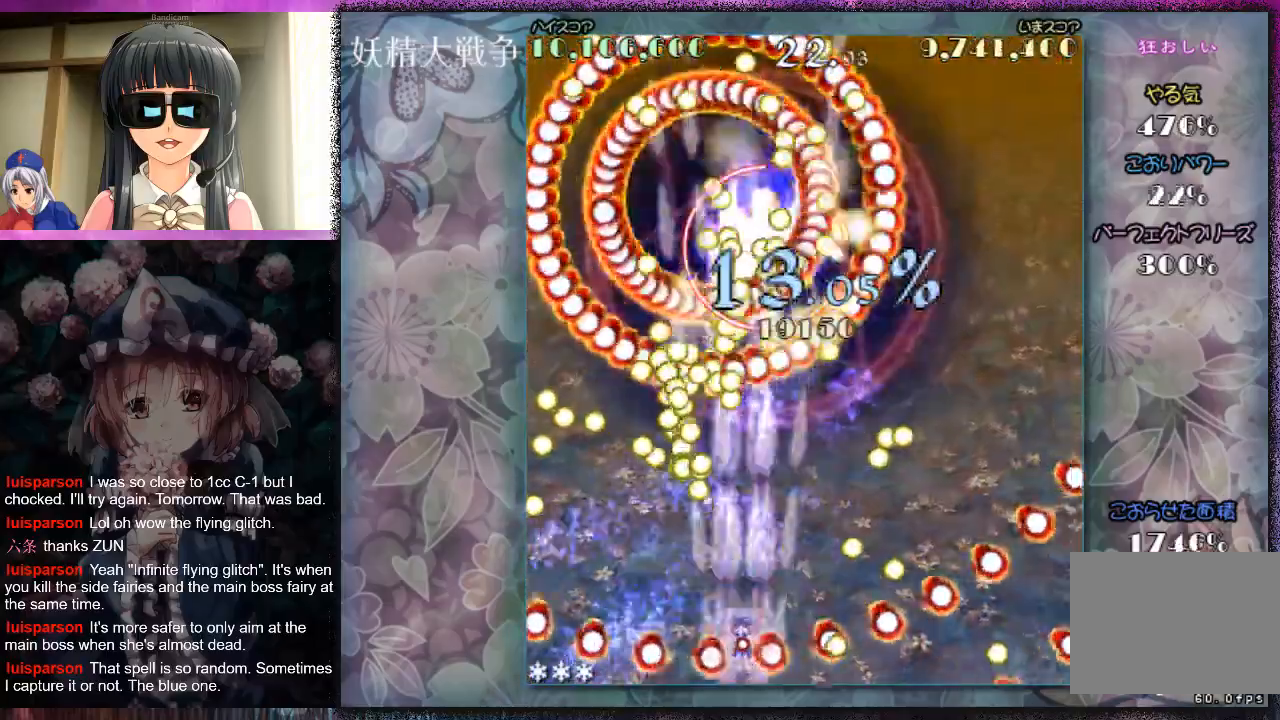
{"buttons": ["L1"], "left_stick": "center", "events": [[33, "X", "up"], [100, "X", "down"], [200, "X", "up"], [267, "X", "down"], [333, "X", "up"], [400, "X", "down"], [500, "X", "up"]]}
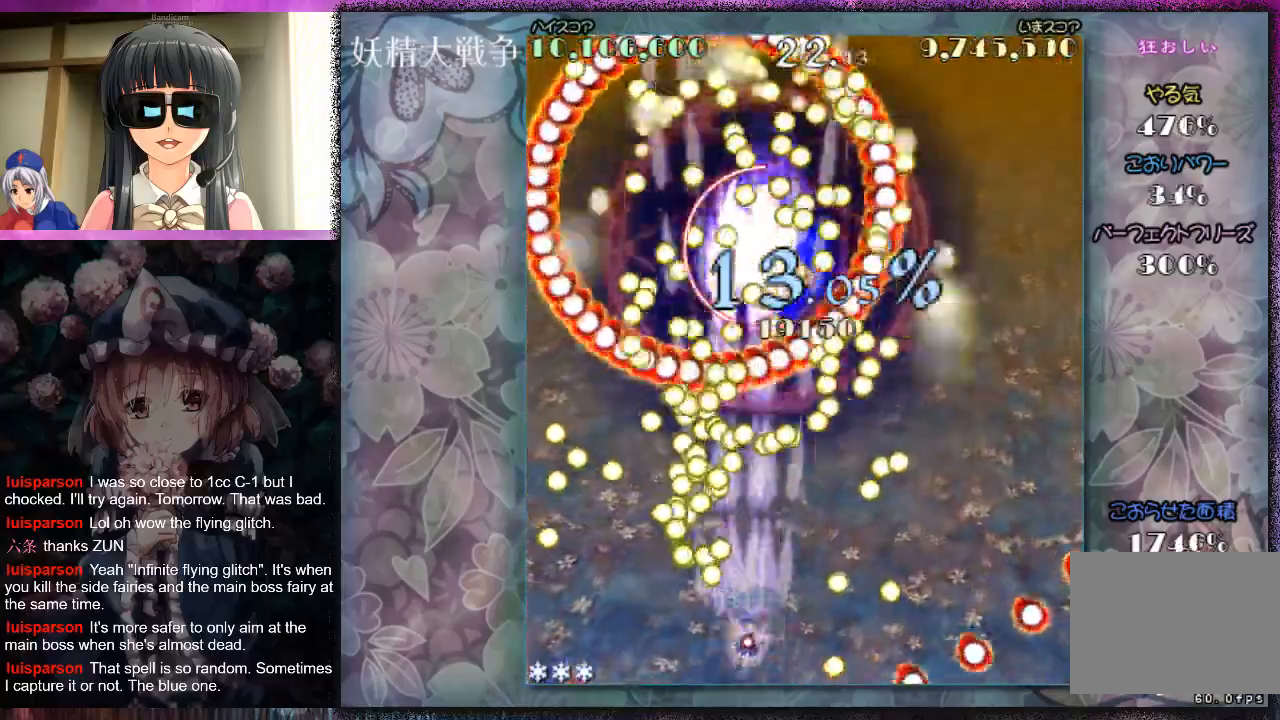
{"buttons": ["X", "L1"], "left_stick": "down-right", "events": [[67, "left_stick", "up-right"], [100, "X", "down"], [167, "X", "up"], [233, "X", "down"], [500, "left_stick", "down-right"]]}
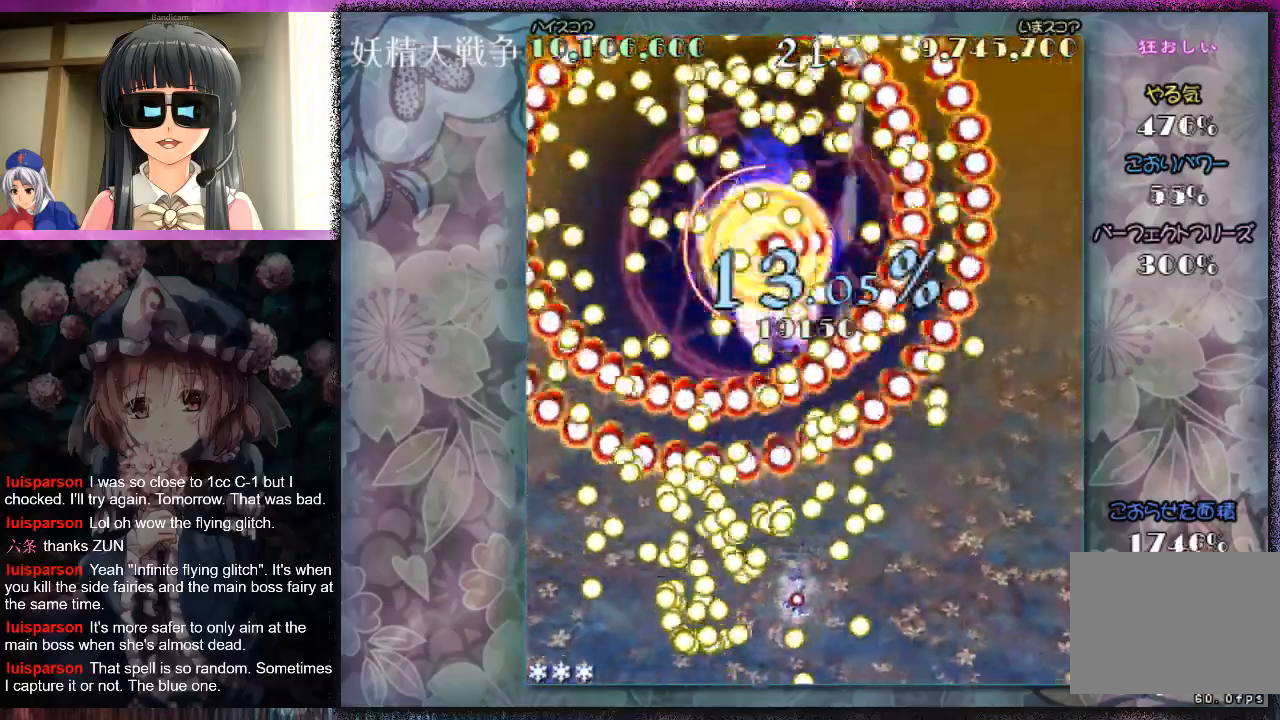
{"buttons": ["X", "L1"], "left_stick": "down-right", "events": [[200, "L1", "up"], [367, "L1", "down"]]}
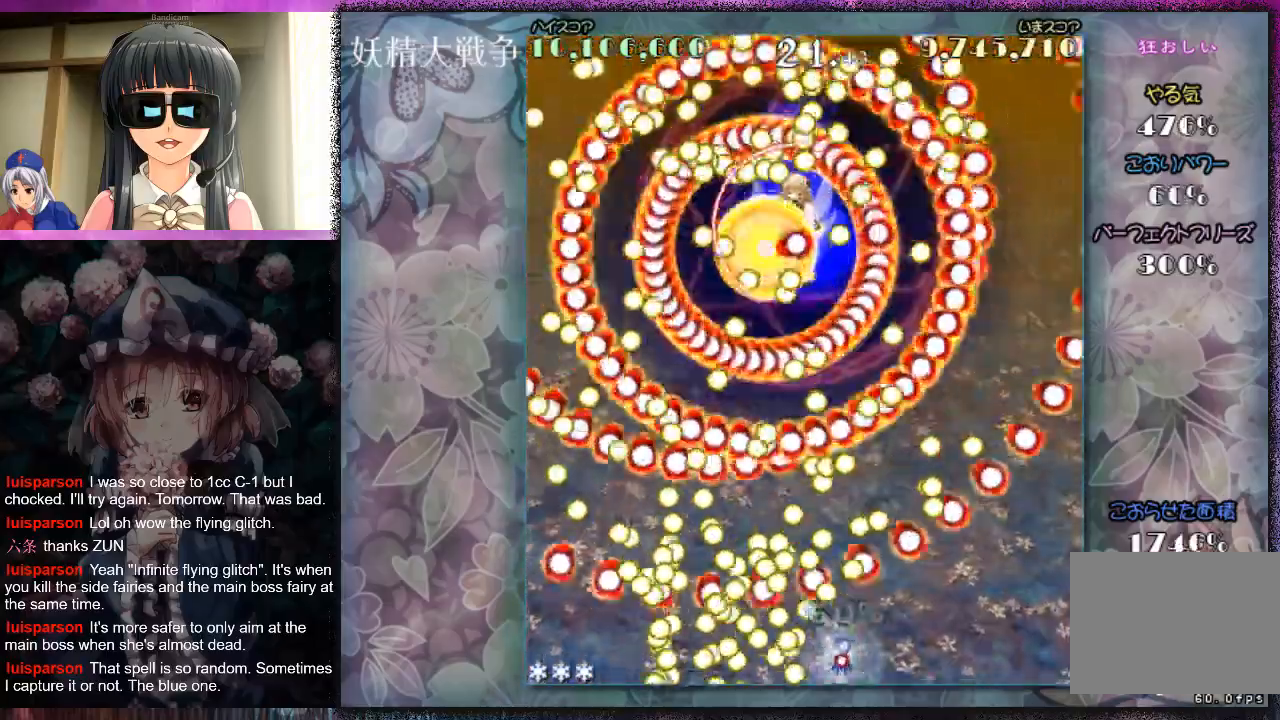
{"buttons": ["X", "L1"], "left_stick": "down-left", "events": [[67, "left_stick", "down-left"], [133, "X", "up"], [133, "left_stick", "center"], [200, "X", "down"], [267, "X", "up"], [267, "left_stick", "down-right"], [333, "L1", "up"], [367, "X", "down"], [433, "X", "up"], [467, "L1", "down"], [467, "left_stick", "down-left"], [500, "X", "down"]]}
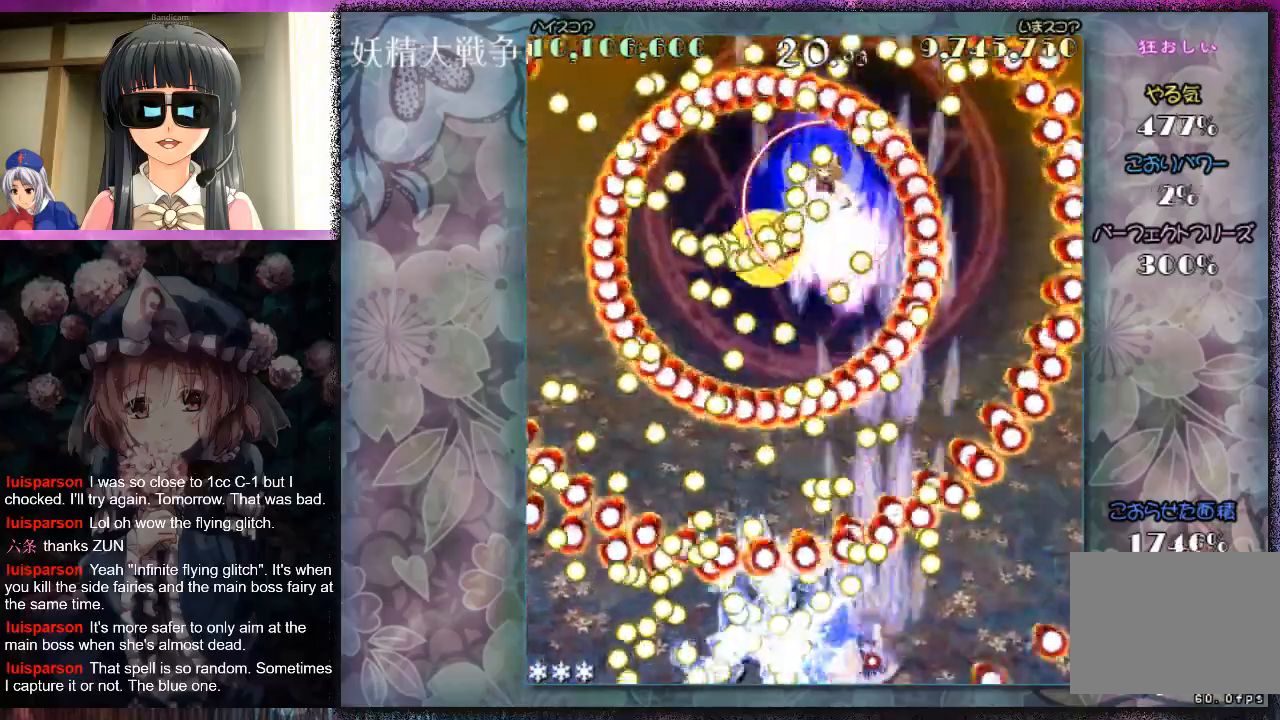
{"buttons": ["X", "L1"], "left_stick": "center", "events": [[100, "X", "up"], [133, "left_stick", "center"], [200, "X", "down"], [267, "X", "up"], [300, "left_stick", "left"], [367, "X", "down"], [433, "X", "up"], [433, "left_stick", "center"], [500, "X", "down"]]}
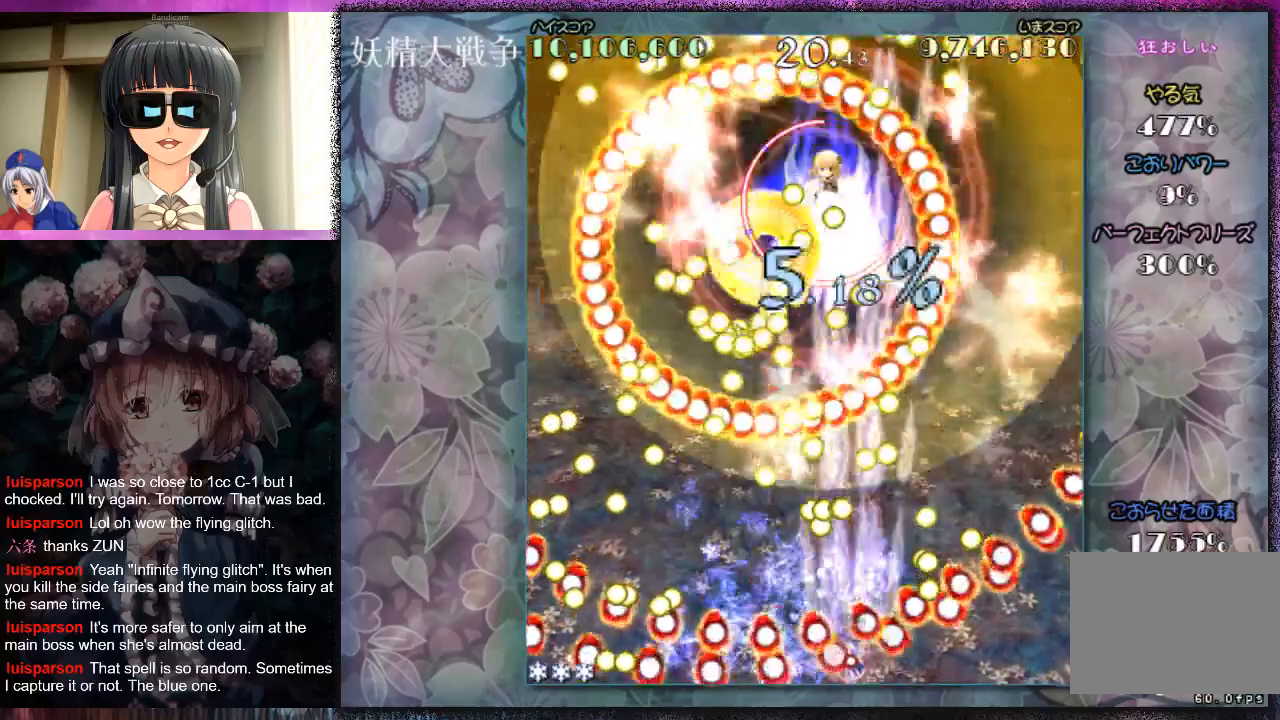
{"buttons": ["X", "L1"], "left_stick": "center", "events": [[100, "X", "up"], [167, "X", "down"], [267, "X", "up"], [333, "X", "down"], [333, "left_stick", "left"], [400, "left_stick", "center"], [433, "X", "up"], [500, "X", "down"]]}
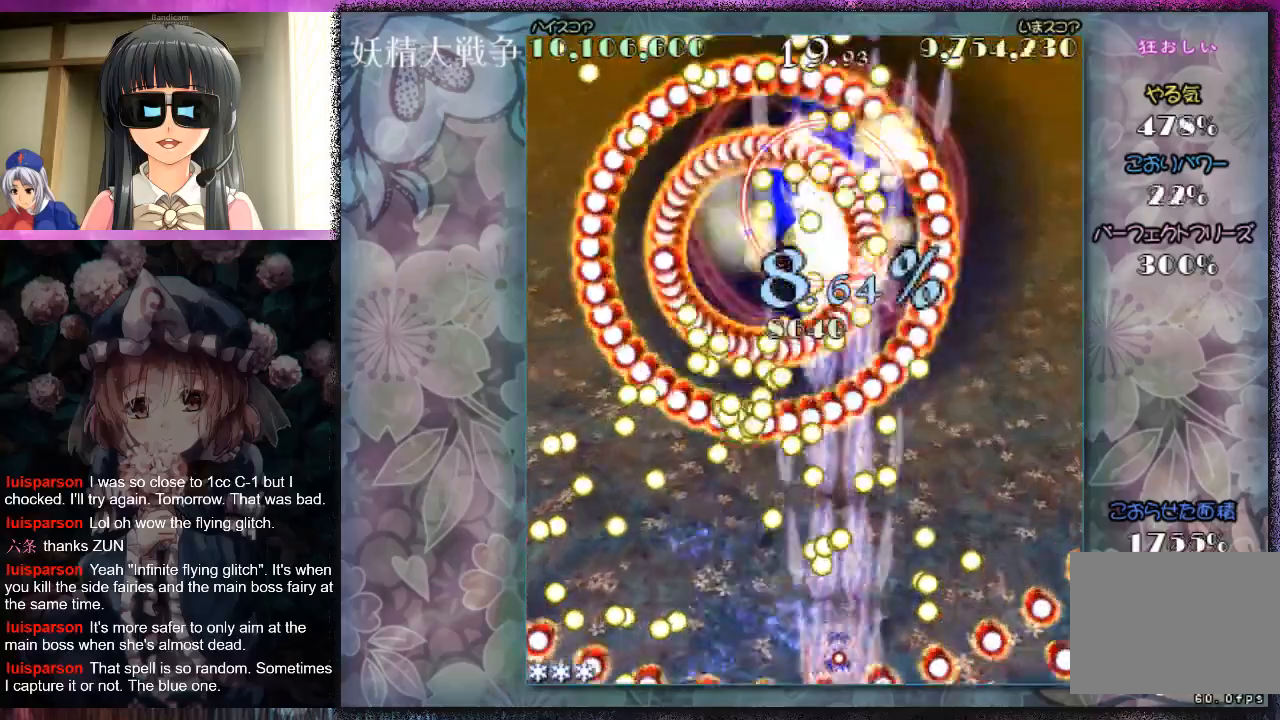
{"buttons": ["X", "L1"], "left_stick": "center", "events": [[33, "left_stick", "up"], [67, "X", "up"], [167, "X", "down"], [167, "left_stick", "left"], [233, "L1", "up"], [233, "X", "up"], [333, "X", "down"], [367, "L1", "down"], [367, "left_stick", "up-left"], [400, "X", "up"], [467, "X", "down"], [500, "left_stick", "center"]]}
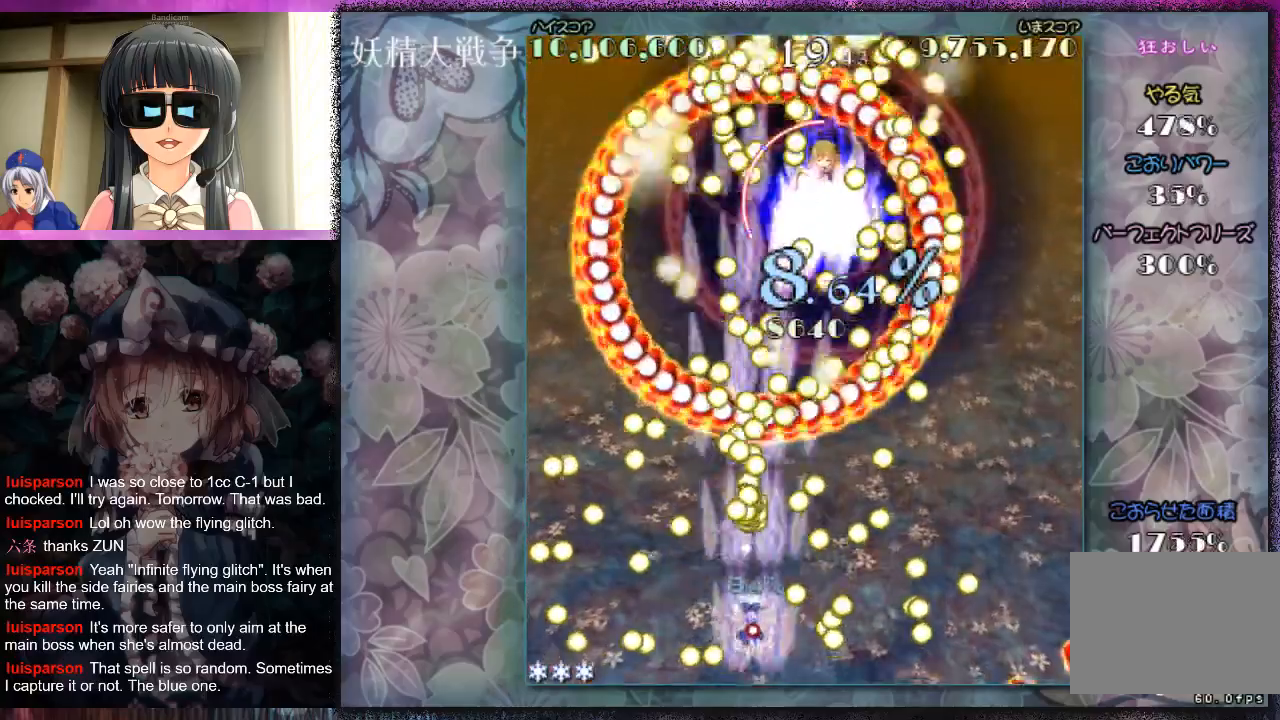
{"buttons": ["X", "L1"], "left_stick": "down-right", "events": [[167, "left_stick", "down-right"], [333, "left_stick", "center"], [433, "left_stick", "down-right"]]}
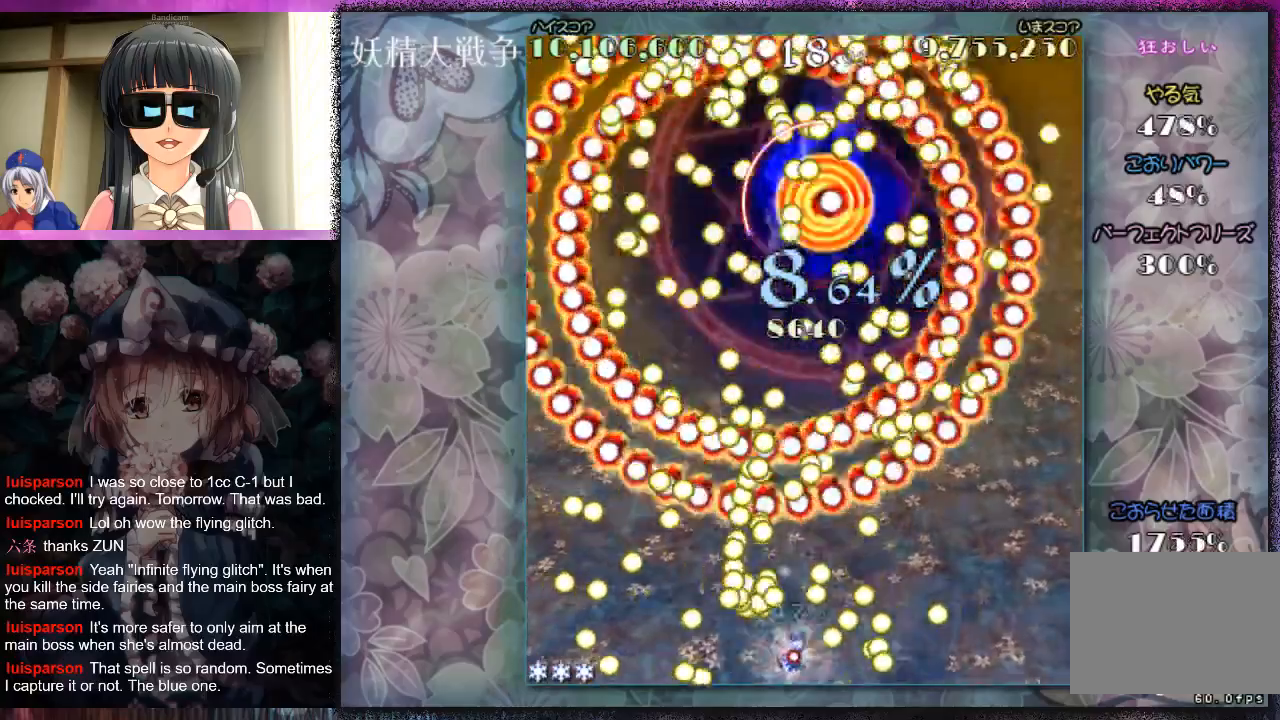
{"buttons": ["L1"], "left_stick": "center", "events": [[300, "X", "up"], [300, "left_stick", "center"], [367, "X", "down"], [433, "X", "up"]]}
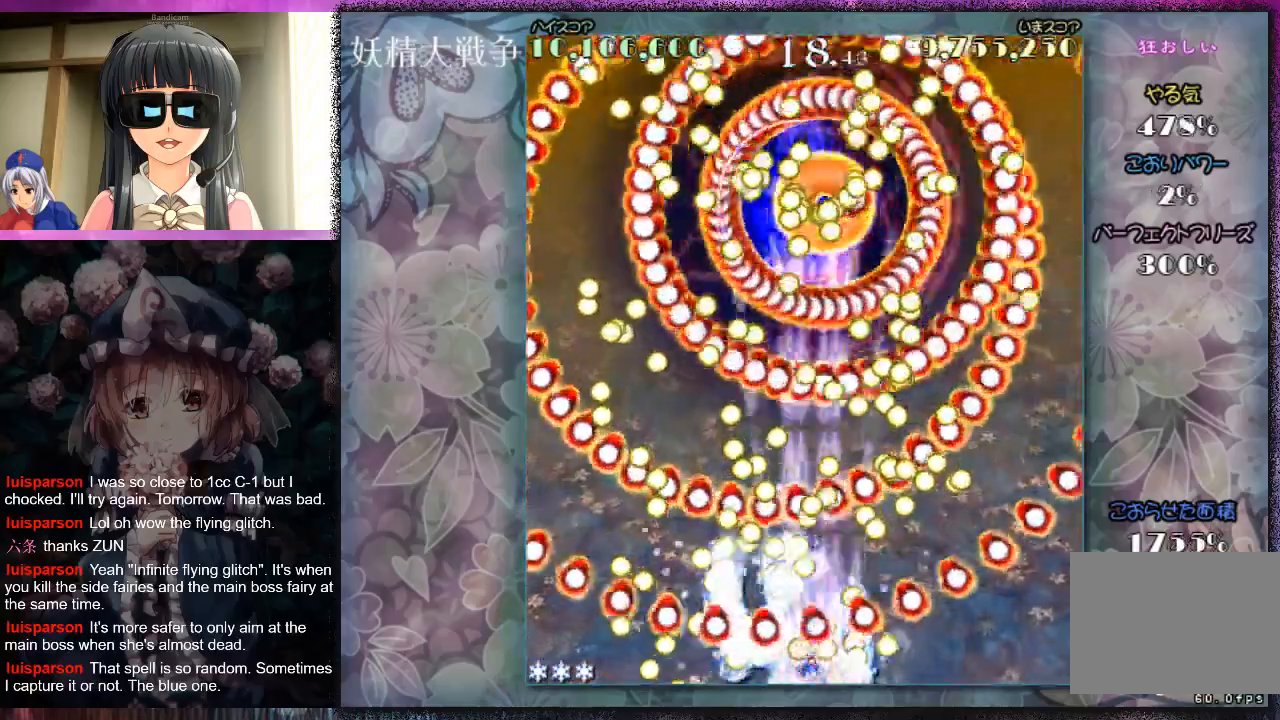
{"buttons": [], "left_stick": "center", "events": [[33, "L1", "up"], [33, "X", "down"], [100, "X", "up"], [200, "X", "down"], [233, "left_stick", "left"], [267, "L1", "down"], [267, "X", "up"], [300, "L1", "up"], [333, "left_stick", "center"], [367, "X", "down"], [433, "X", "up"]]}
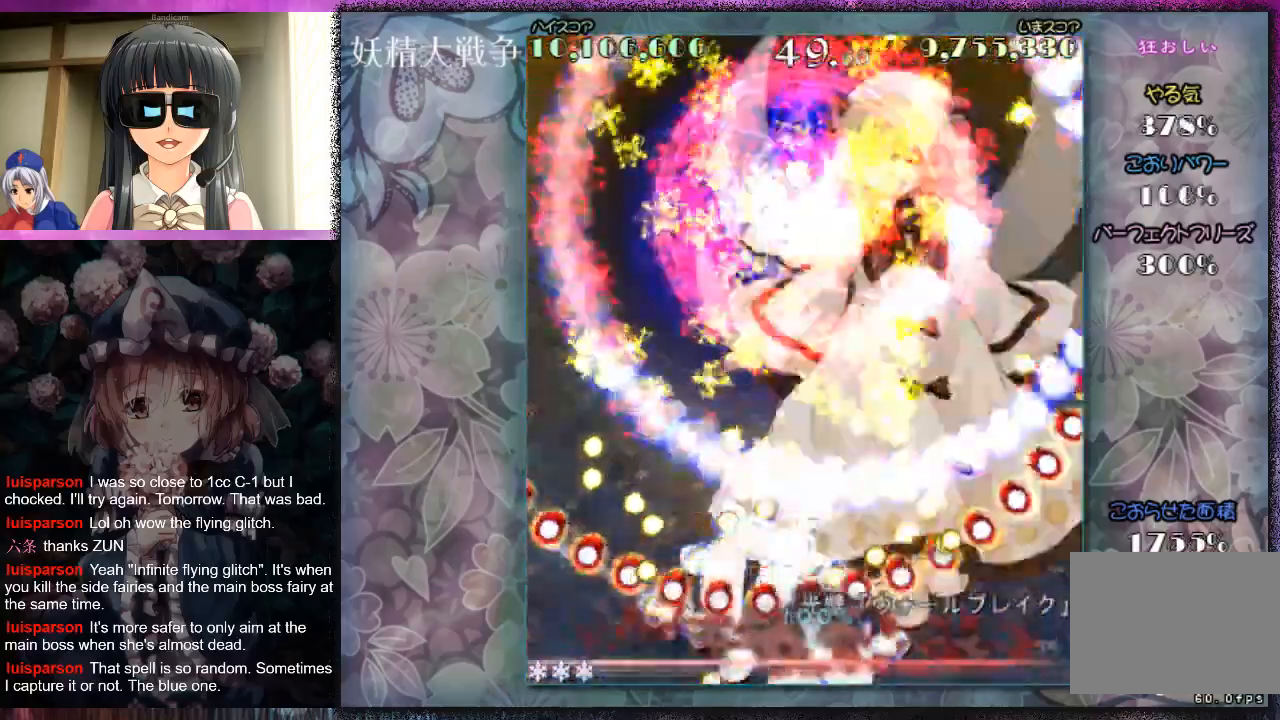
{"buttons": [], "left_stick": "center", "events": []}